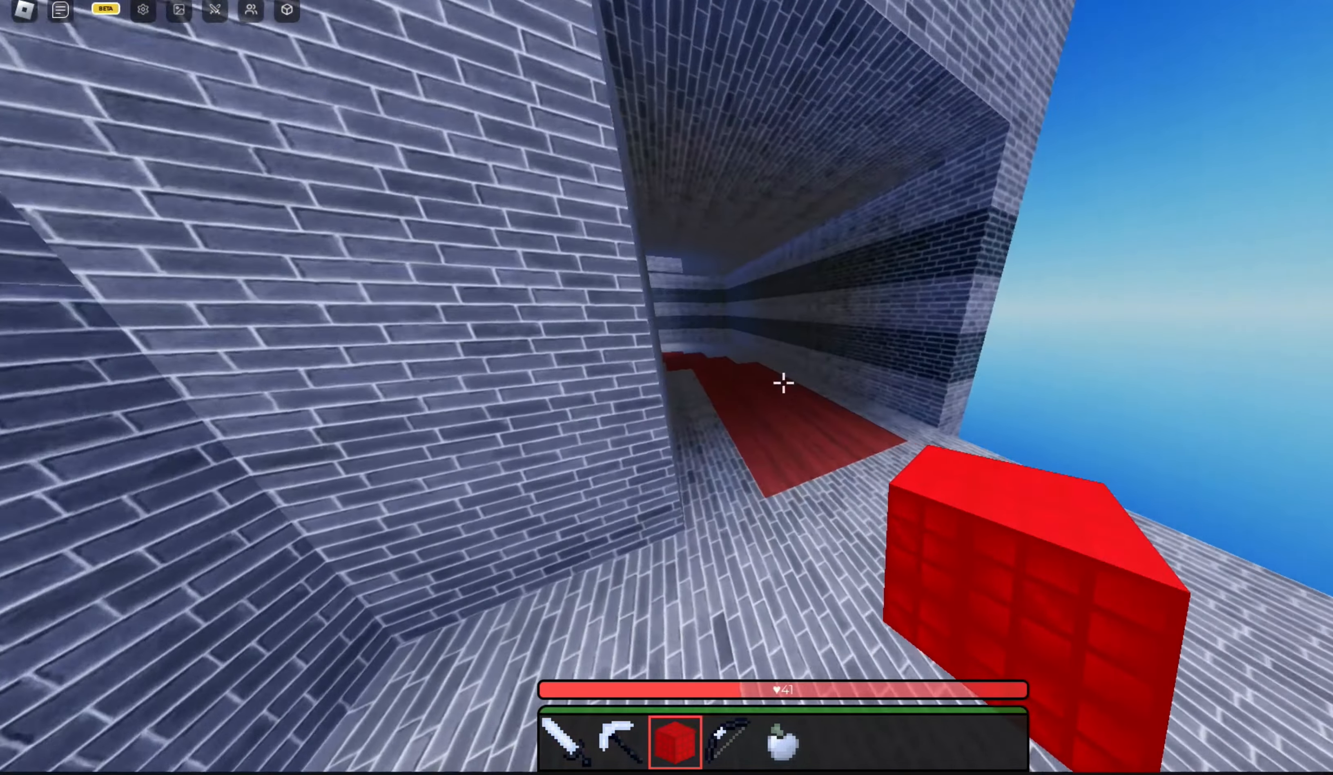
Gameplay with keyboard and mouse; each line is a JSON object with the keys and mouse buttons held at the frame after it. "events" lists presses ("down") and releases ("up") of "a", "d", "s", "space", "w", "mouse_left" and "mouse_right" between this image and that frame as [ms after this image, input, new state], when the widget could be followed in between. "mouse_left", "mouse_right" = the "left", "right" buttons of the "mouse" list. No other keys are recorded. Fast repeated clicks can show as one long hold. Mouse movement is not recorded. Not read: other_keys.
{"keys": ["space", "w"], "mouse": [], "events": []}
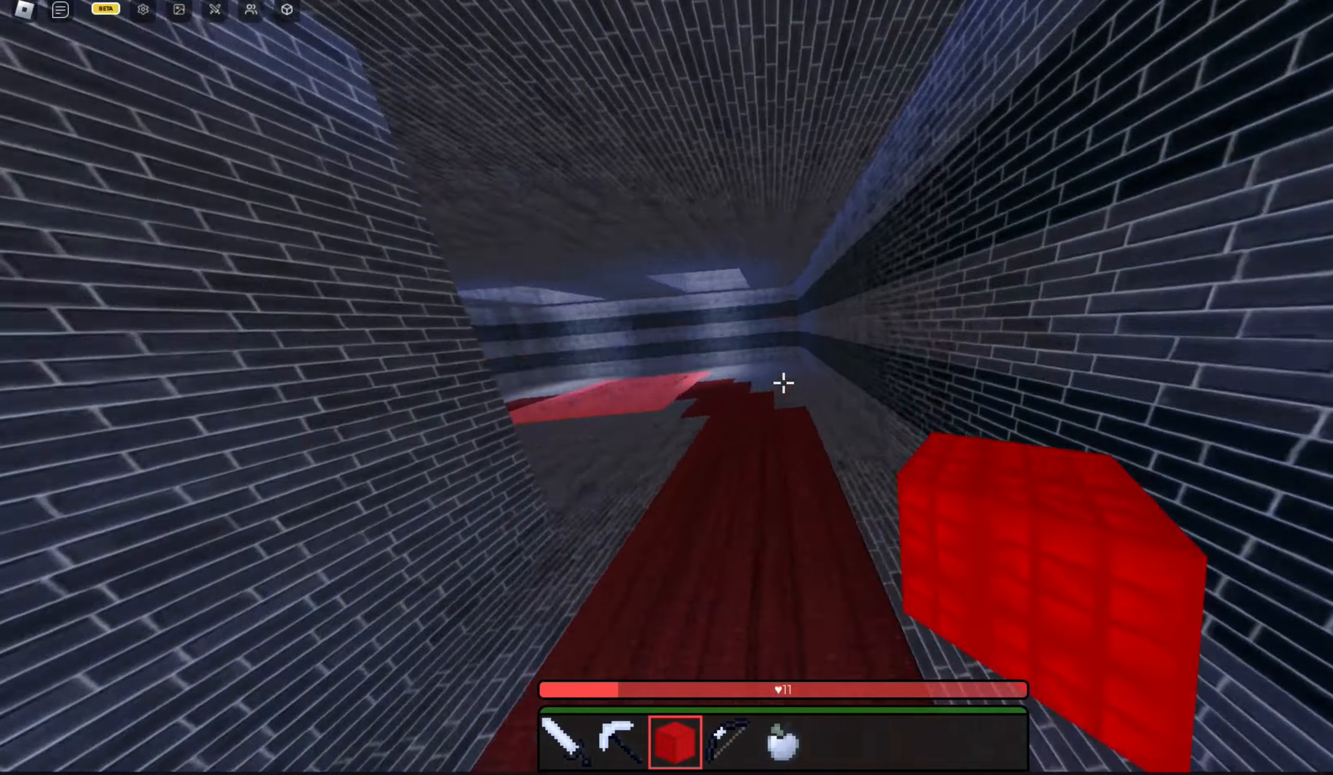
{"keys": ["space", "w"], "mouse": [], "events": []}
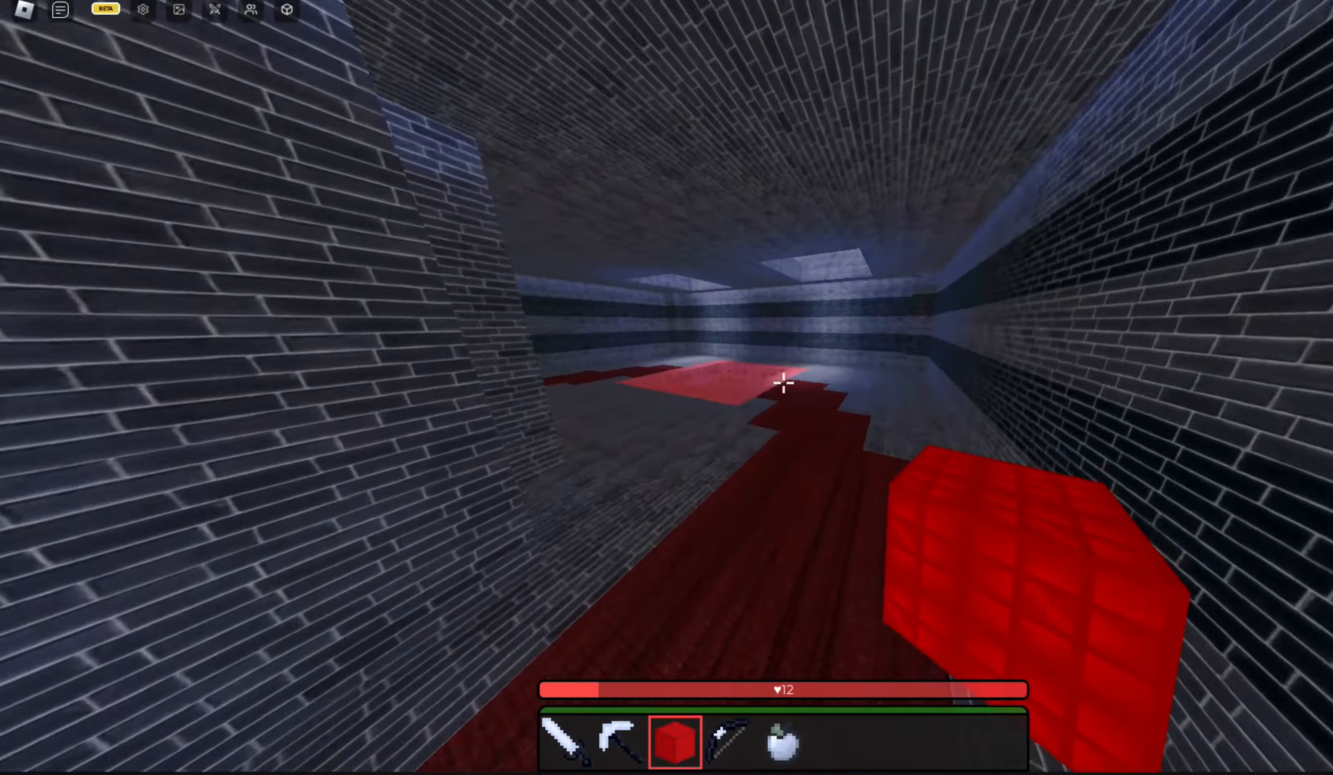
{"keys": ["space", "w"], "mouse": [], "events": []}
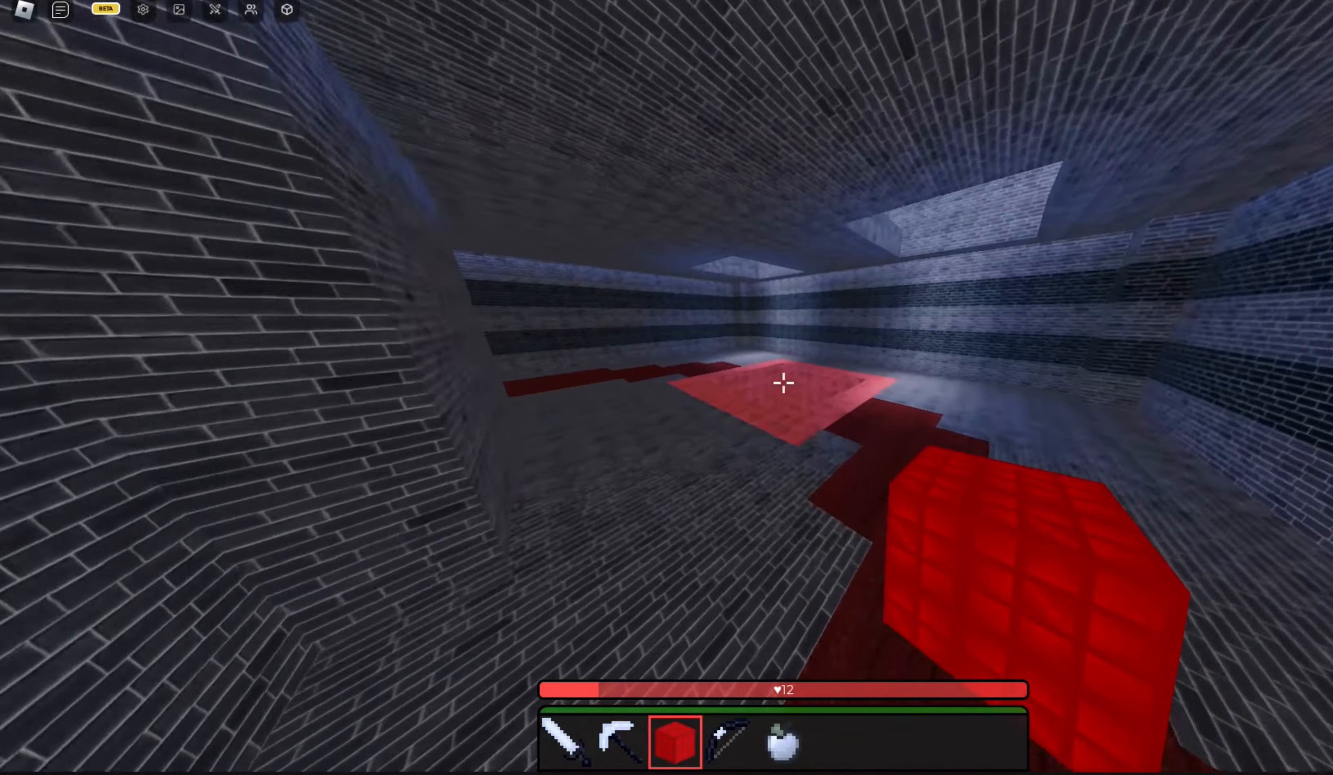
{"keys": ["space", "w"], "mouse": [], "events": []}
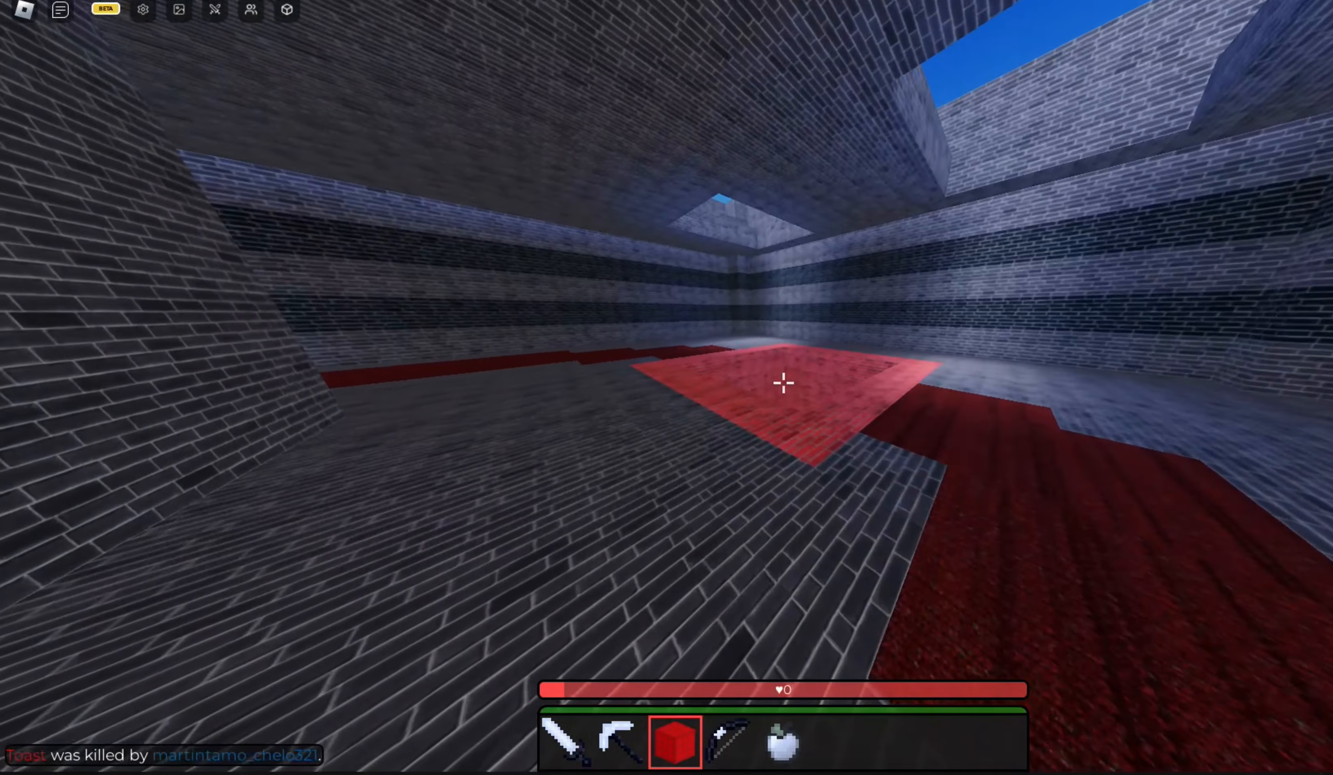
{"keys": ["w"], "mouse": [], "events": [[200, "space", "up"]]}
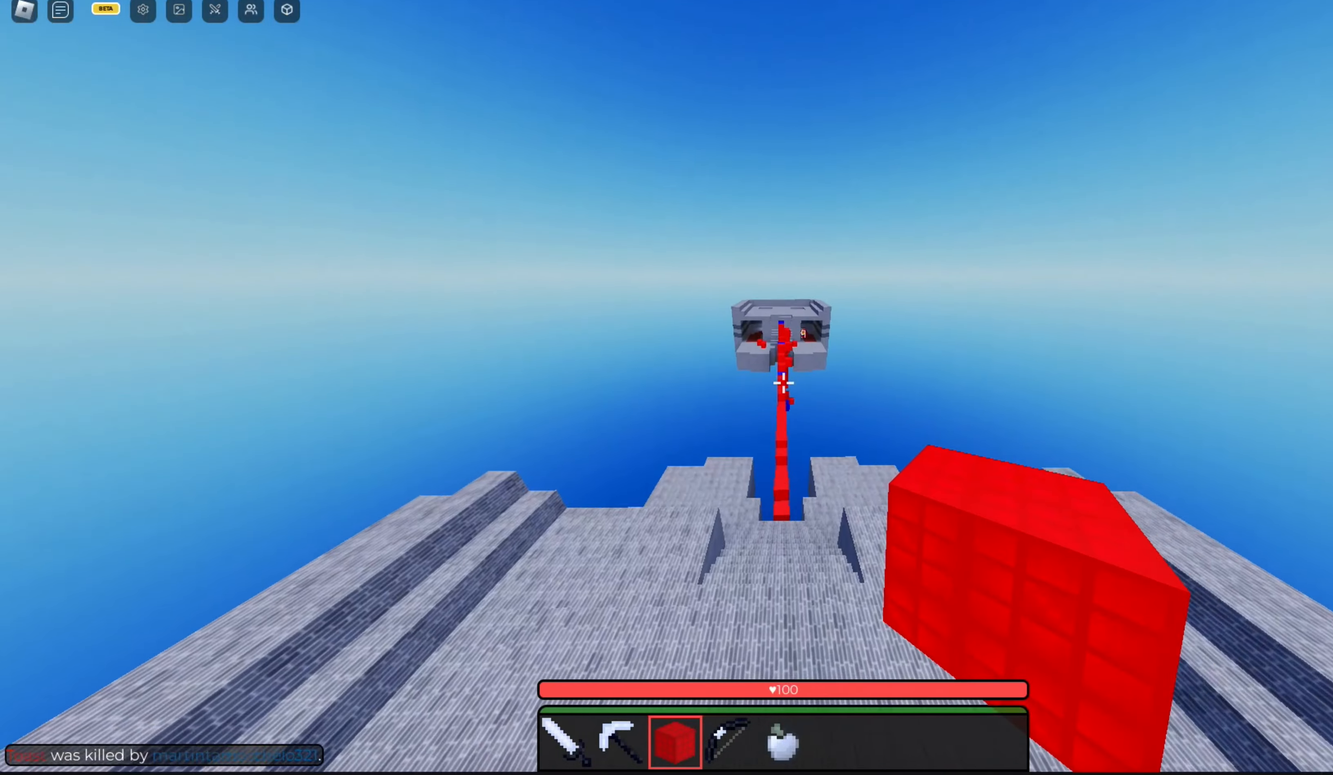
{"keys": ["space", "w"], "mouse": [], "events": [[466, "space", "down"]]}
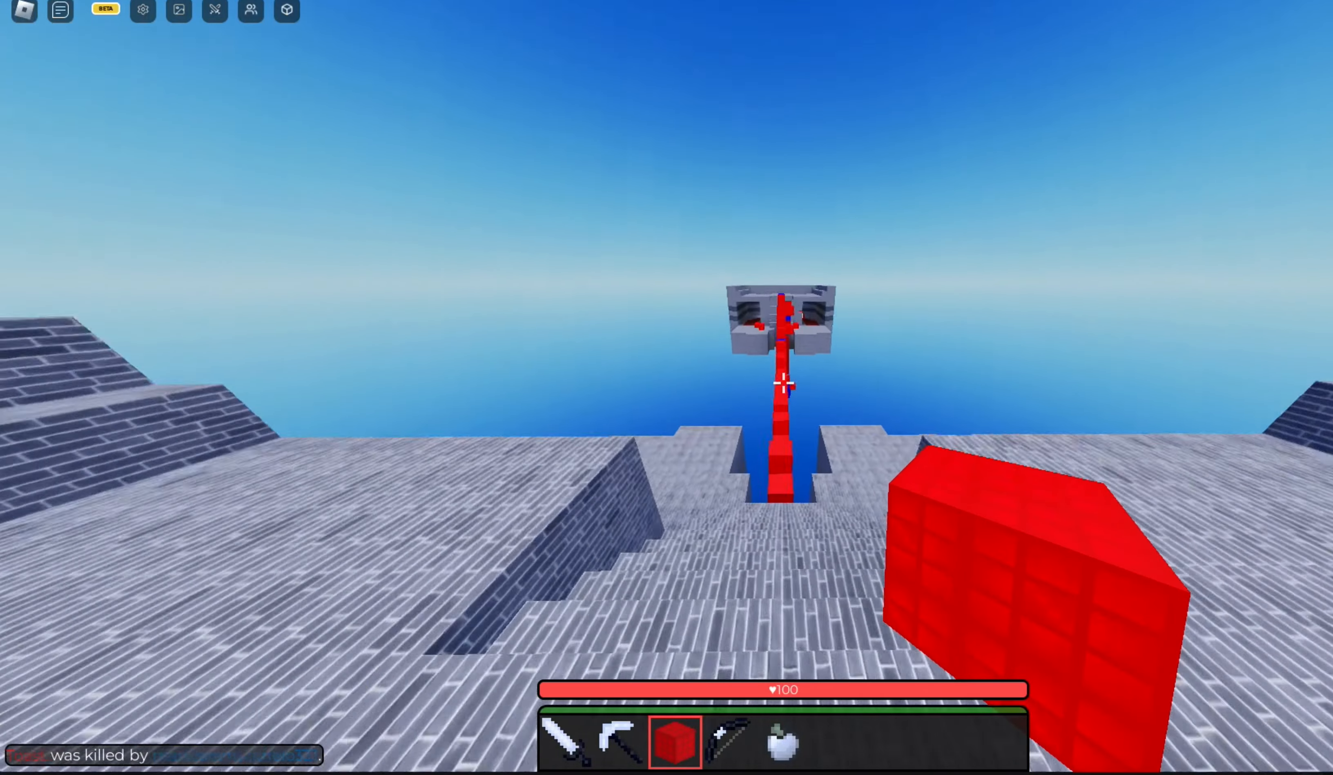
{"keys": ["space", "w"], "mouse": [], "events": []}
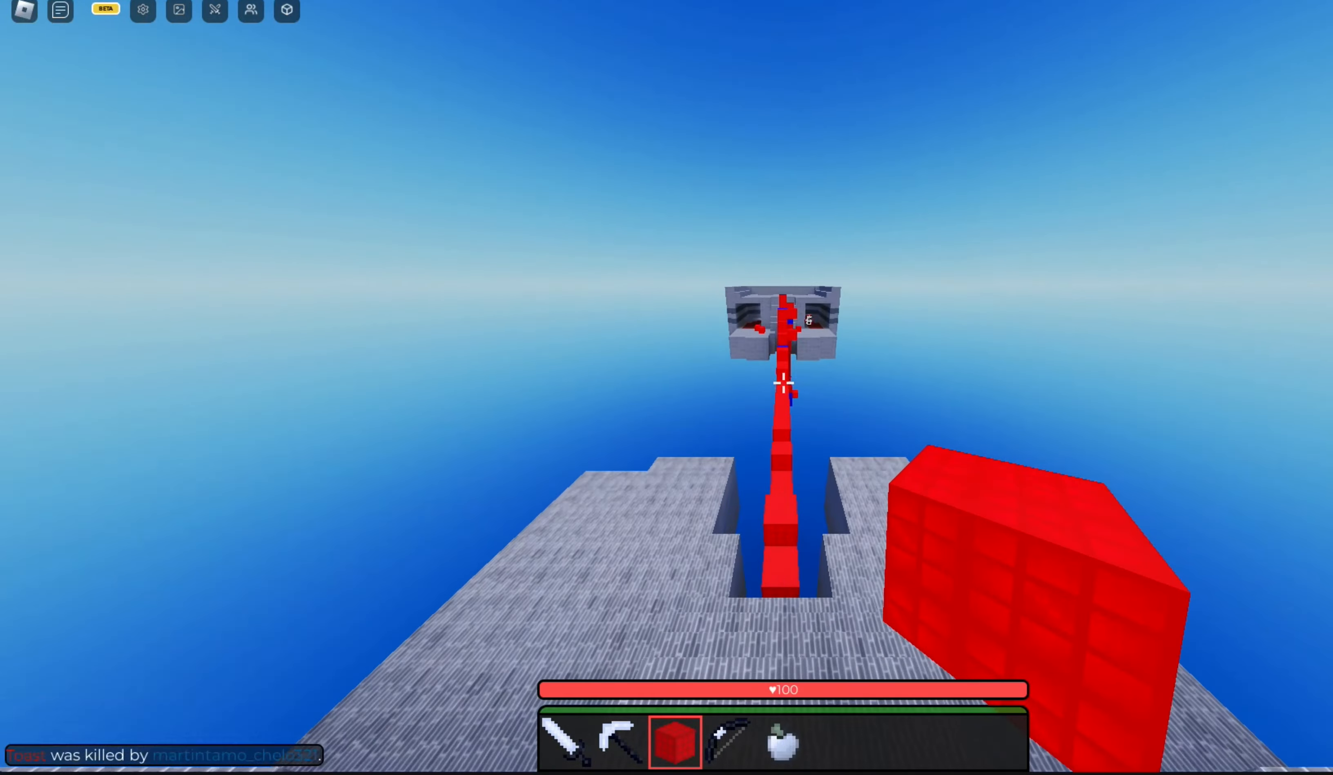
{"keys": ["space", "w"], "mouse": ["left"], "events": [[333, "mouse_left", "down"], [400, "mouse_left", "up"], [466, "mouse_left", "down"]]}
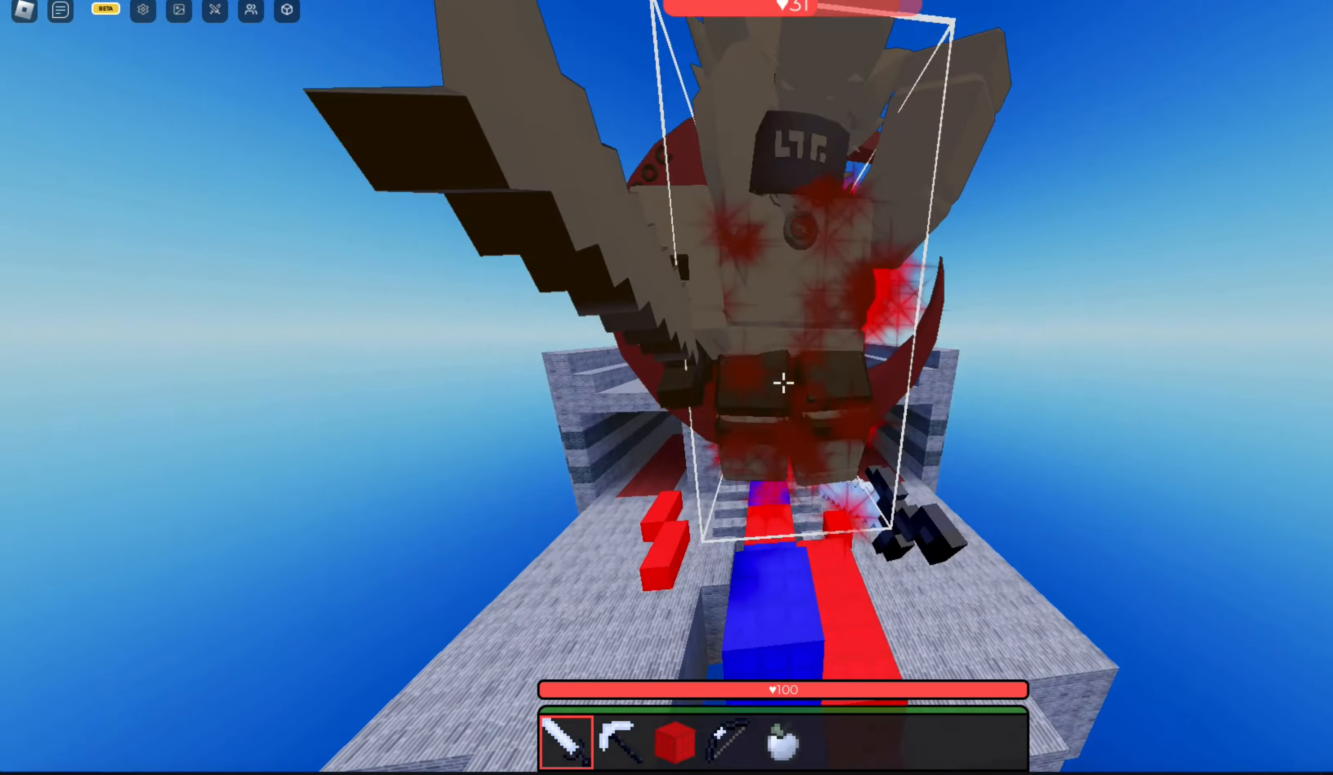
{"keys": ["space", "w"], "mouse": ["left"], "events": [[33, "mouse_left", "up"], [100, "mouse_left", "down"], [166, "mouse_left", "up"], [233, "mouse_left", "down"], [266, "mouse_left", "up"], [333, "mouse_left", "down"], [400, "mouse_left", "up"], [433, "mouse_left", "down"]]}
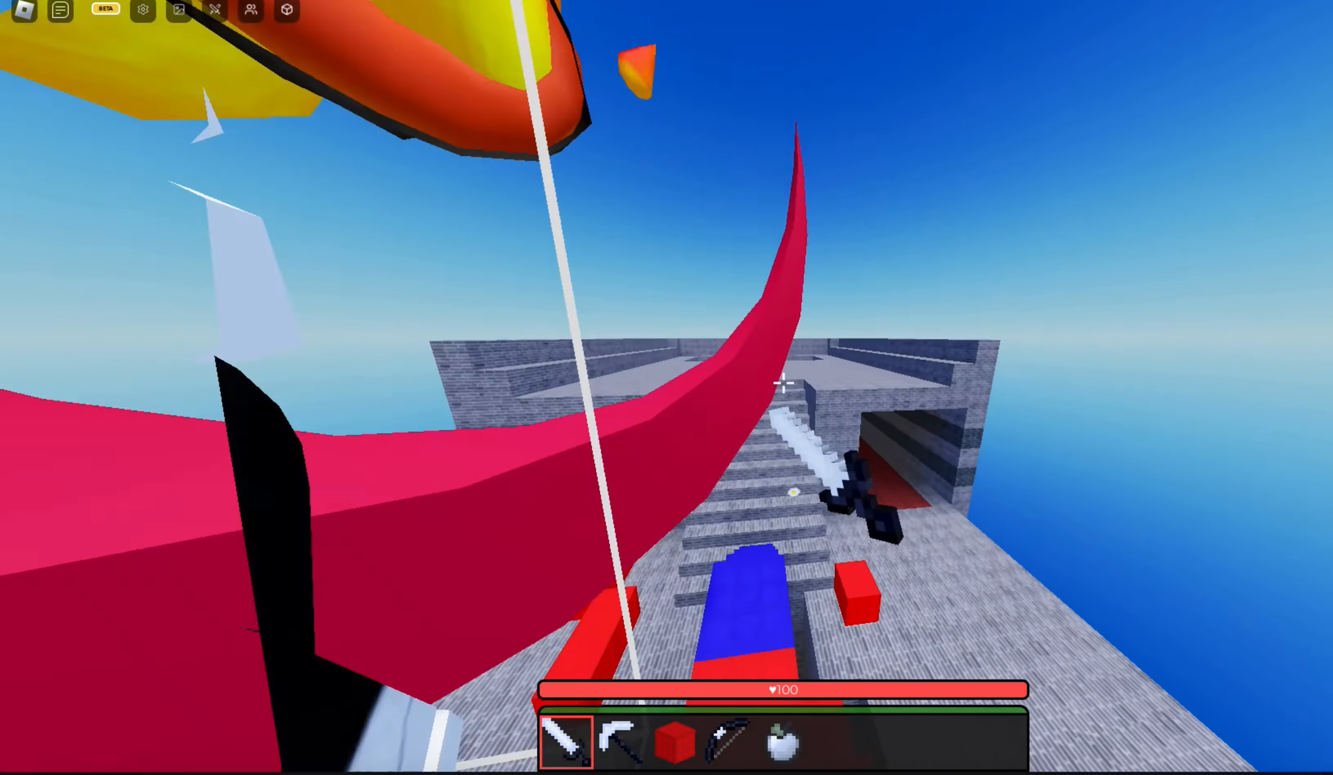
{"keys": ["a", "space", "w"], "mouse": [], "events": [[33, "mouse_left", "up"], [66, "a", "down"], [100, "mouse_left", "down"], [133, "mouse_left", "up"], [166, "a", "up"], [233, "mouse_left", "down"], [333, "mouse_left", "up"], [400, "mouse_left", "down"], [433, "a", "down"], [466, "mouse_left", "up"]]}
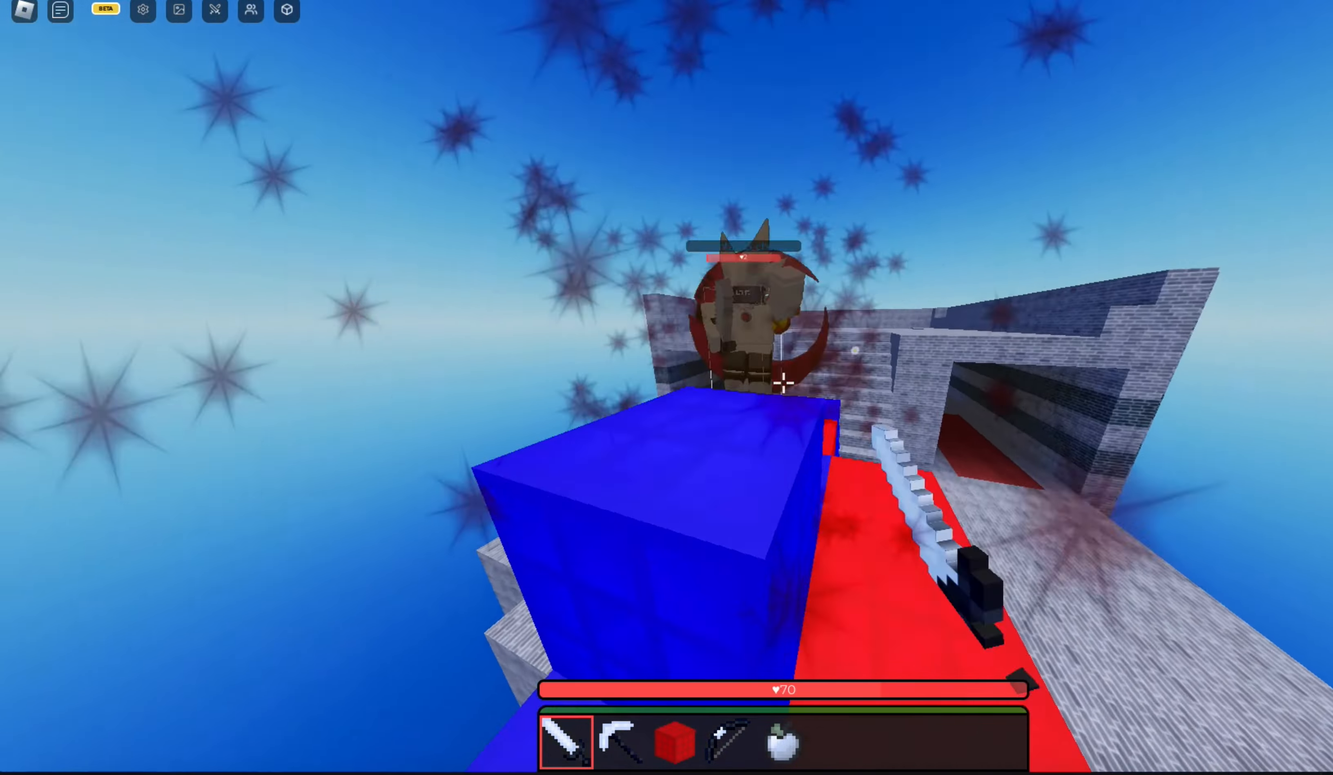
{"keys": ["w"], "mouse": [], "events": [[33, "mouse_left", "down"], [100, "a", "up"], [133, "mouse_left", "up"], [166, "mouse_left", "down"], [266, "mouse_left", "up"], [366, "mouse_left", "down"], [433, "mouse_left", "up"], [466, "space", "up"]]}
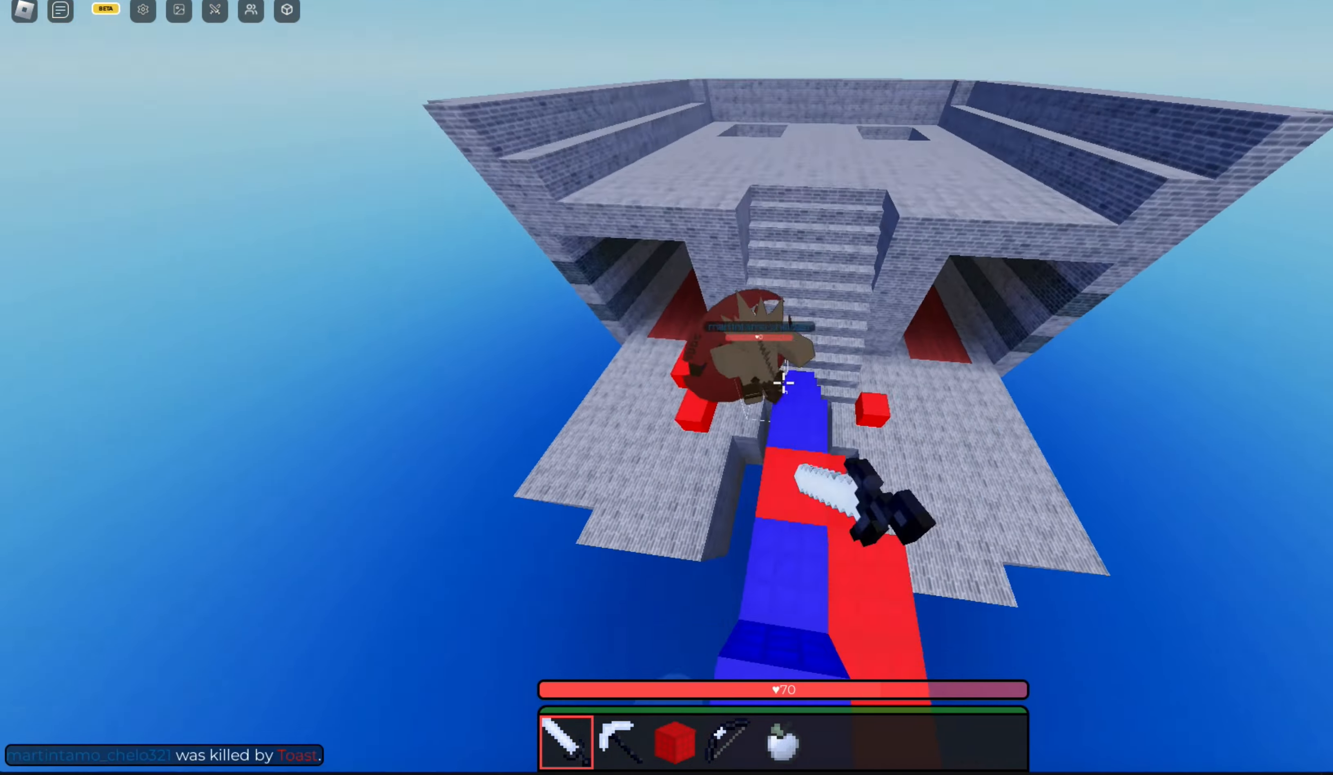
{"keys": ["w"], "mouse": [], "events": []}
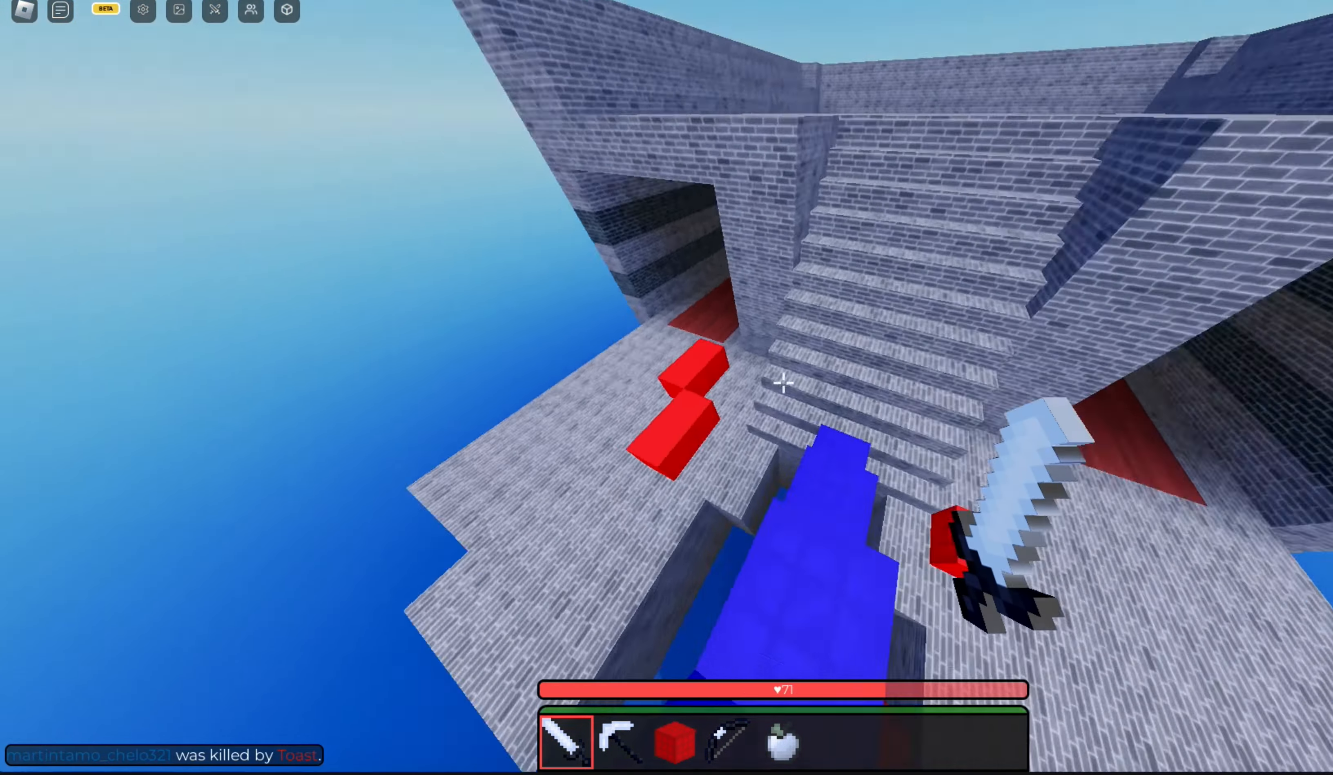
{"keys": ["space", "w"], "mouse": [], "events": [[33, "space", "down"]]}
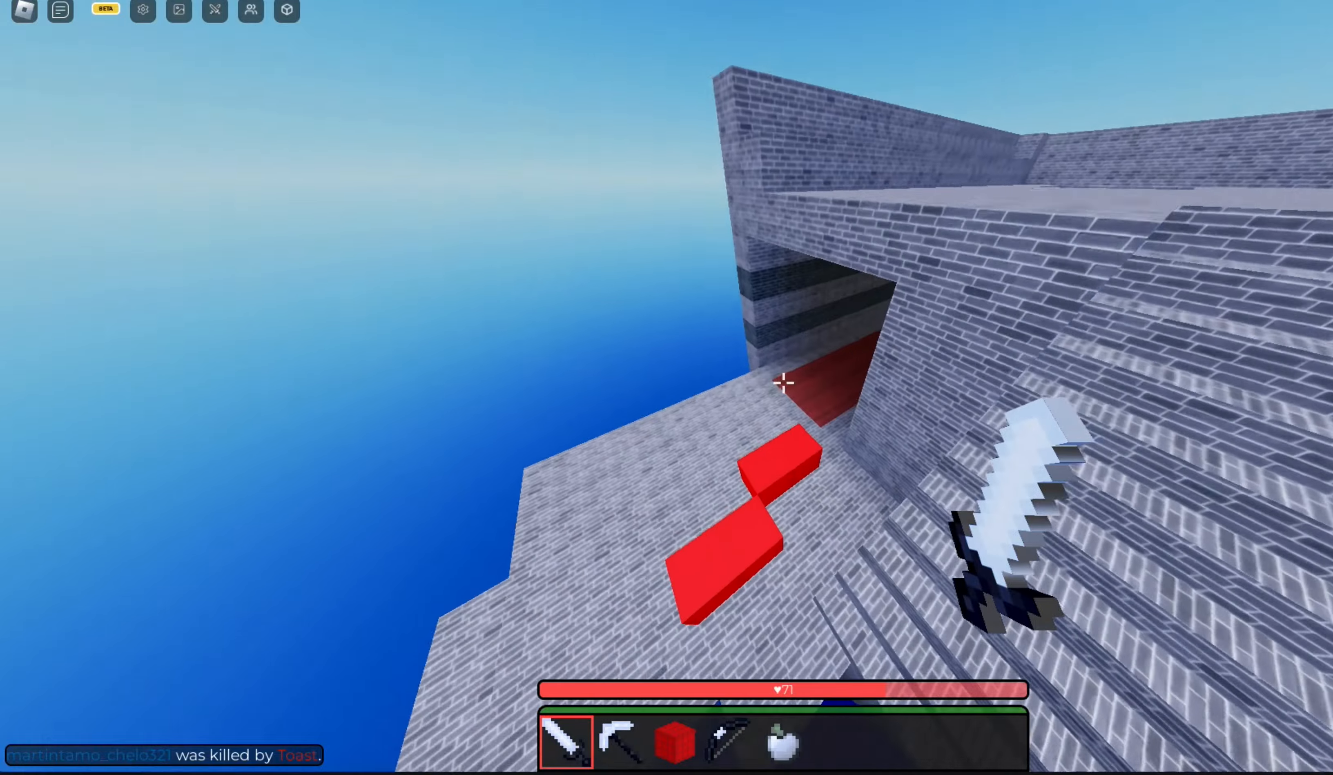
{"keys": ["a", "space", "w"], "mouse": [], "events": [[100, "space", "up"], [334, "space", "down"], [400, "a", "down"]]}
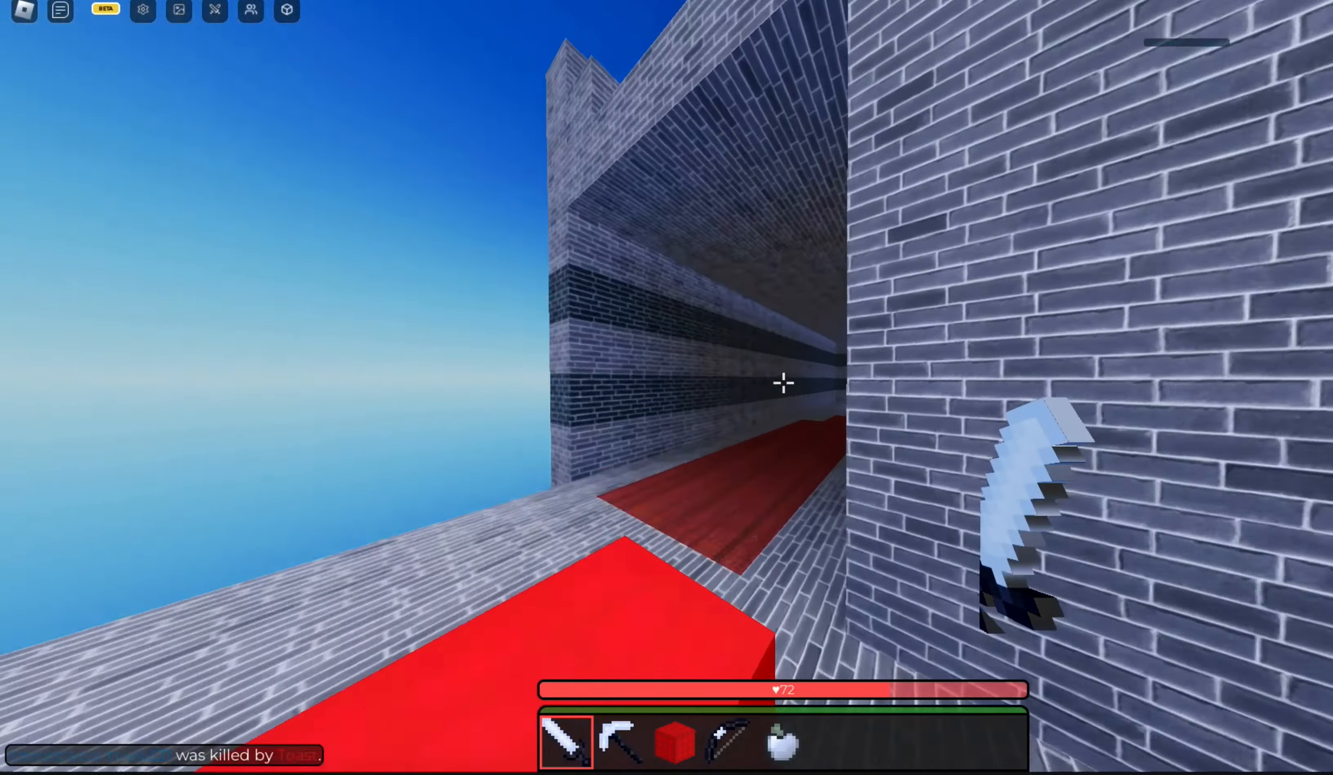
{"keys": ["a", "s"], "mouse": [], "events": [[34, "space", "up"], [300, "w", "up"], [500, "s", "down"]]}
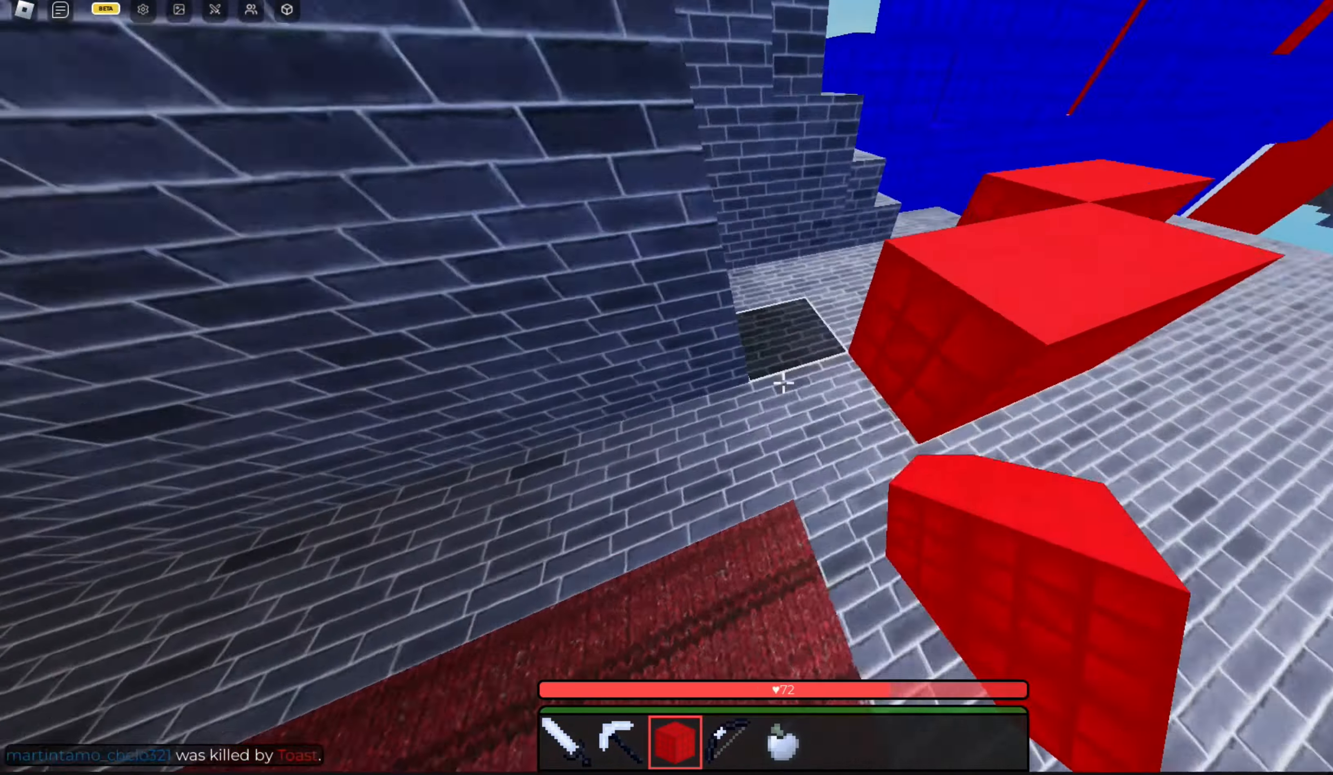
{"keys": ["s"], "mouse": [], "events": [[34, "mouse_left", "down"], [67, "mouse_left", "up"], [167, "mouse_left", "down"], [234, "mouse_left", "up"], [300, "a", "up"], [300, "mouse_left", "down"], [367, "mouse_left", "up"], [434, "mouse_left", "down"], [467, "mouse_left", "up"]]}
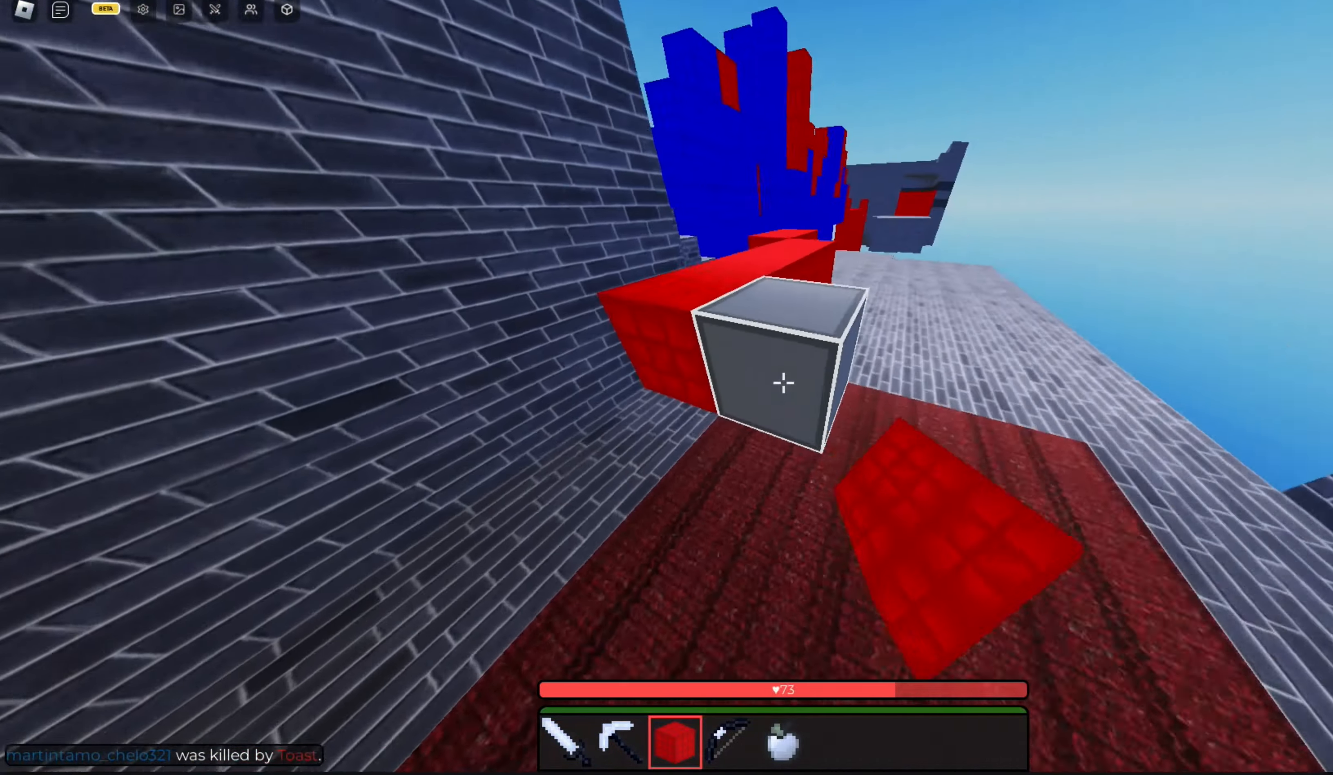
{"keys": ["s"], "mouse": [], "events": [[34, "mouse_left", "down"], [100, "mouse_left", "up"], [300, "mouse_left", "down"], [367, "mouse_left", "up"], [434, "mouse_left", "down"], [467, "mouse_left", "up"]]}
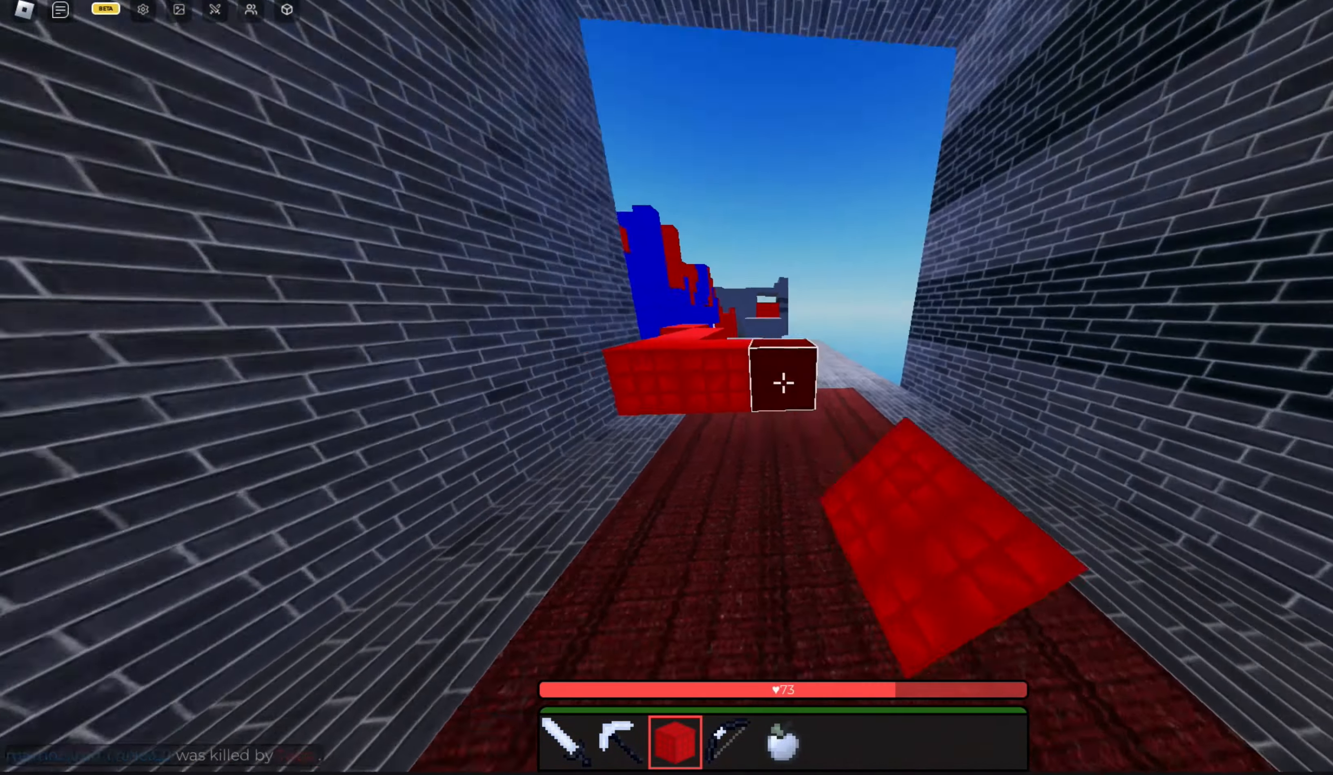
{"keys": ["a", "s"], "mouse": [], "events": [[34, "a", "down"]]}
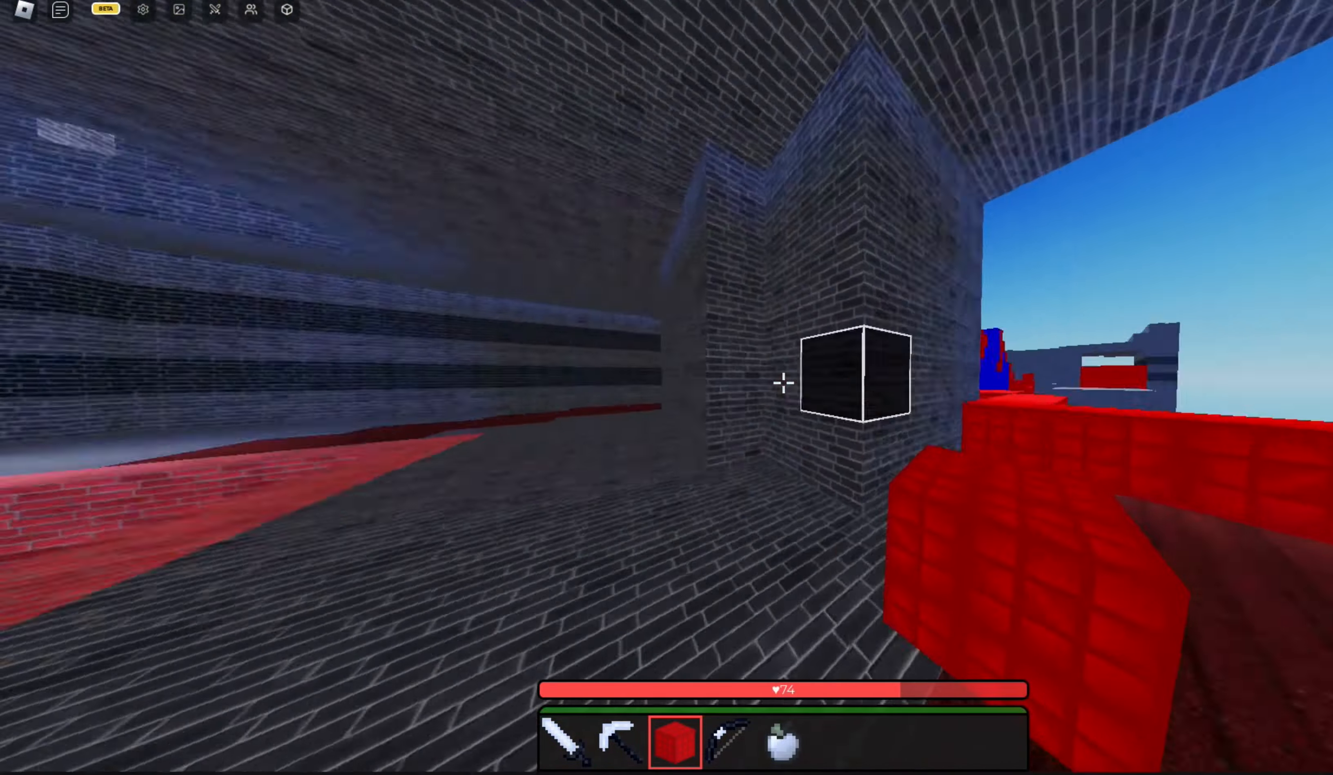
{"keys": ["a", "space", "w"], "mouse": [], "events": [[67, "s", "up"], [167, "space", "down"], [167, "w", "down"]]}
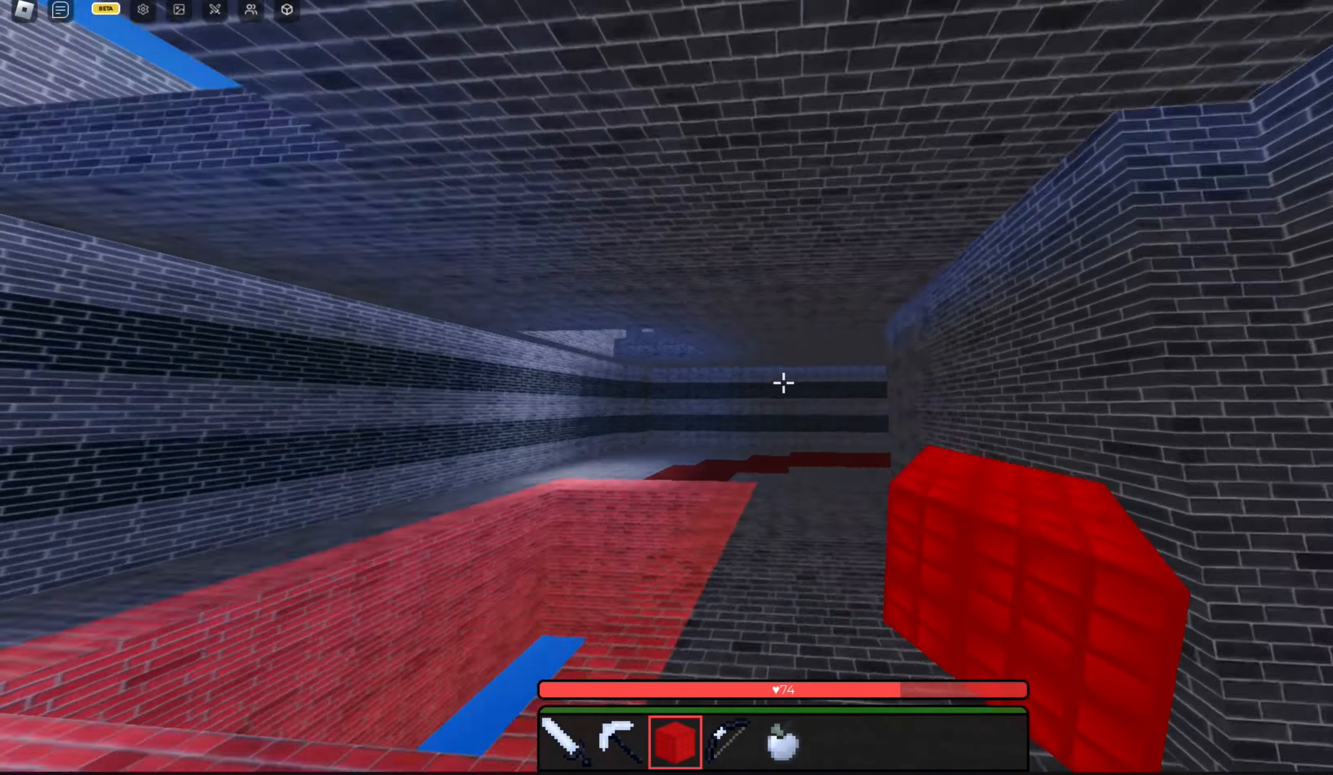
{"keys": ["w"], "mouse": [], "events": [[300, "a", "up"], [467, "space", "up"]]}
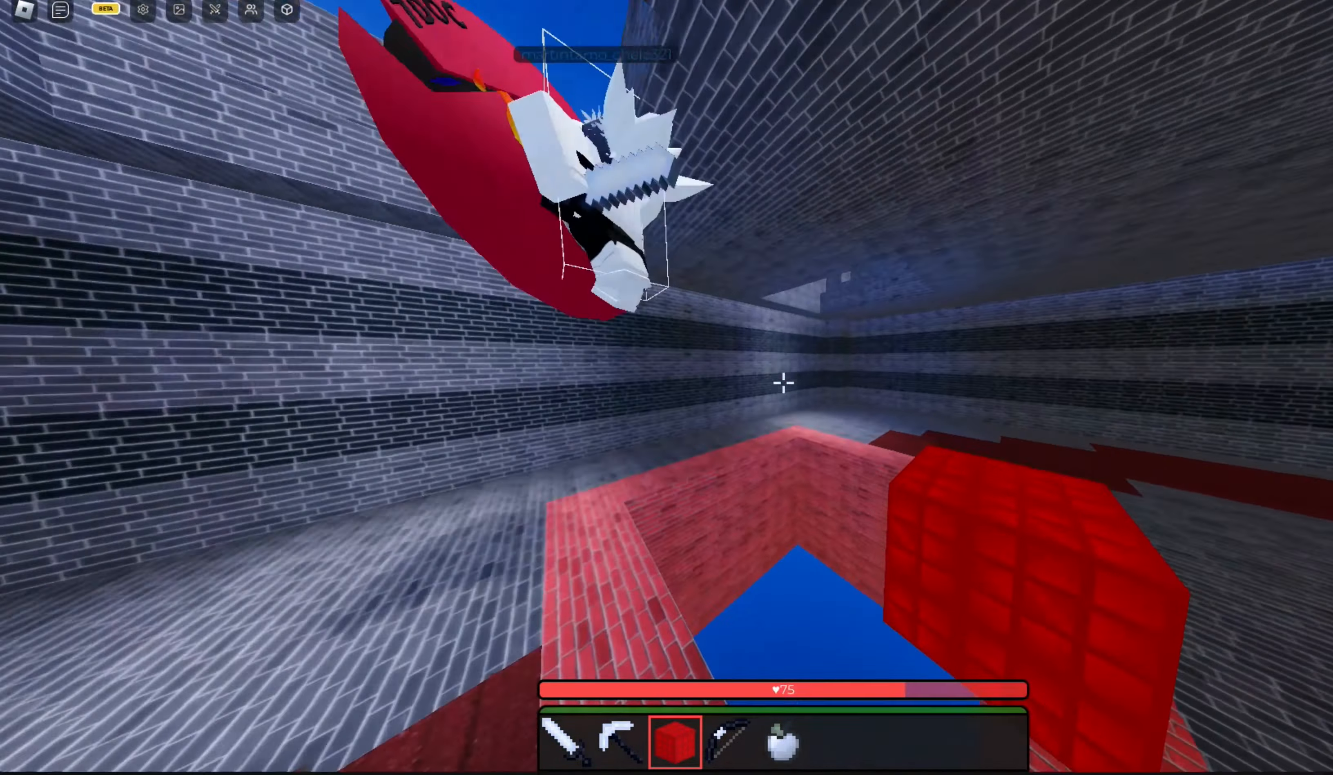
{"keys": ["w"], "mouse": [], "events": []}
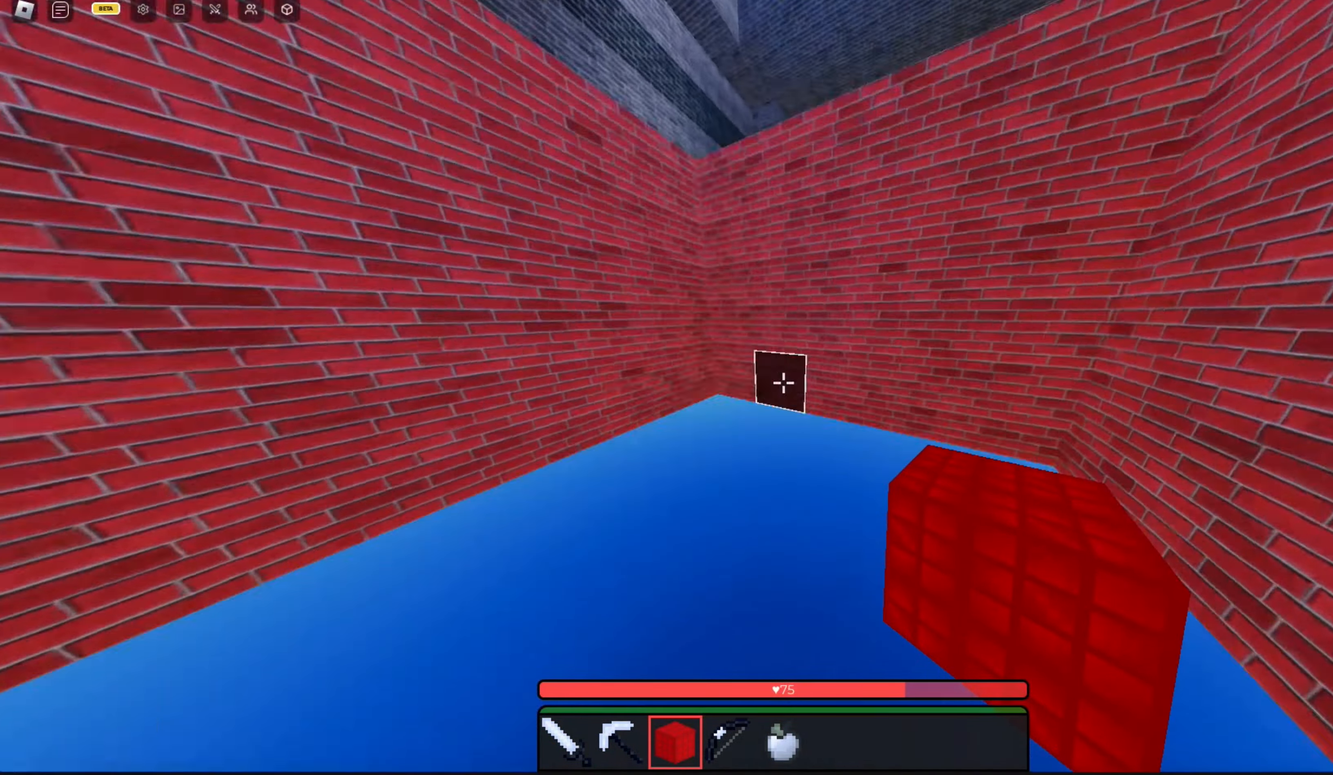
{"keys": [], "mouse": [], "events": [[167, "w", "up"]]}
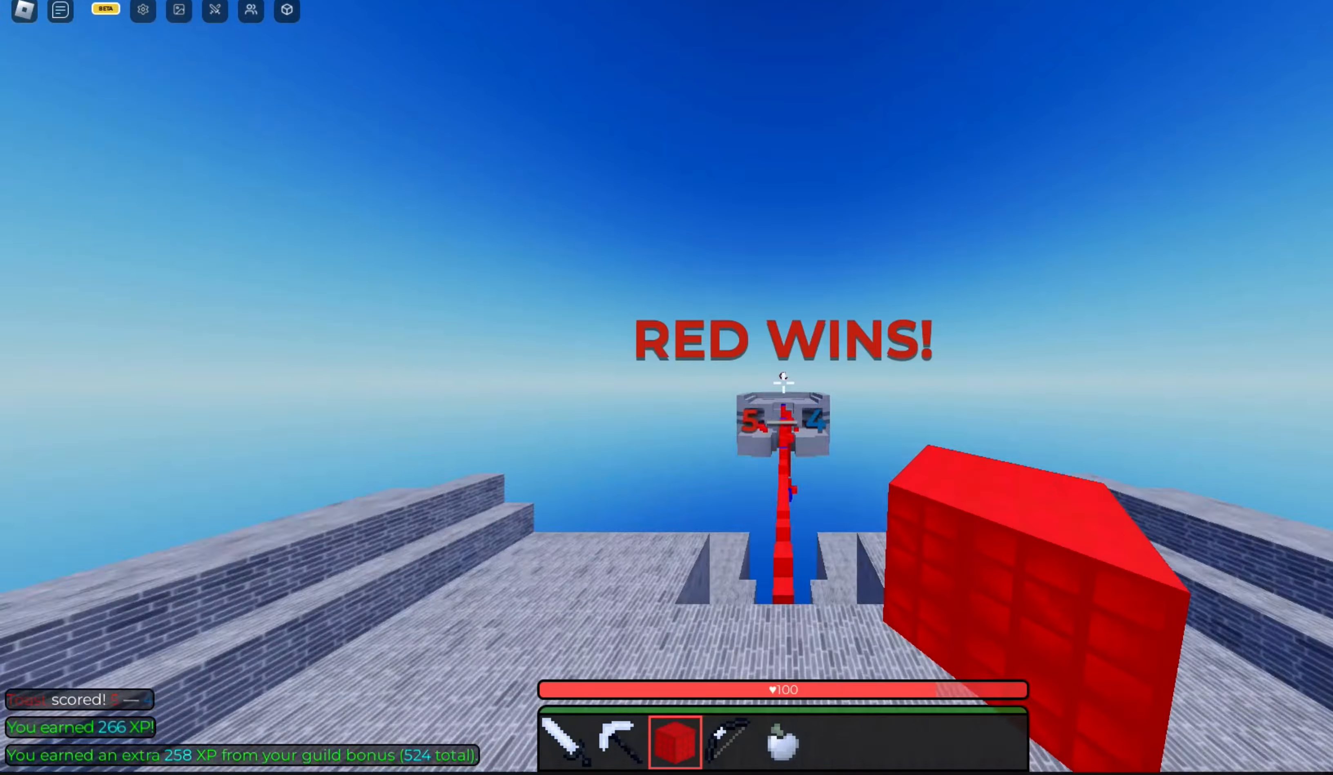
{"keys": [], "mouse": [], "events": []}
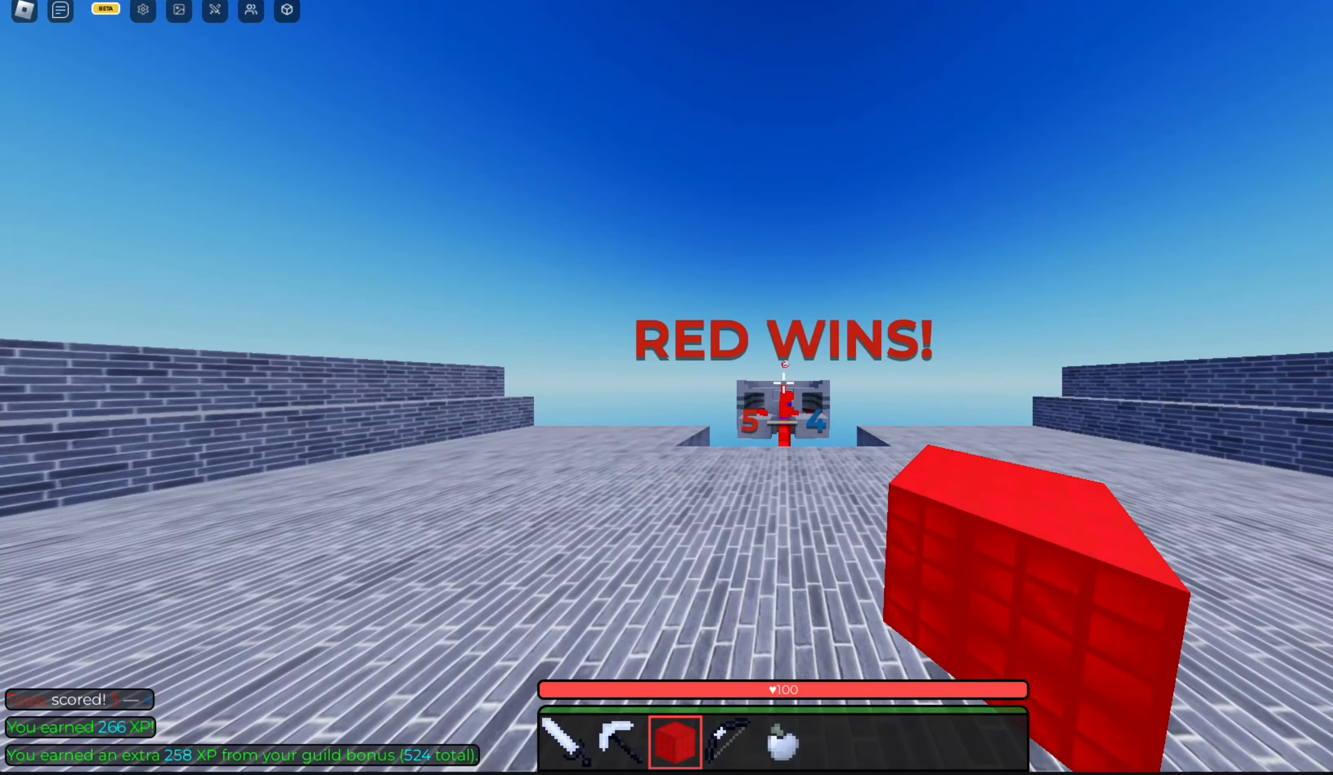
{"keys": [], "mouse": [], "events": []}
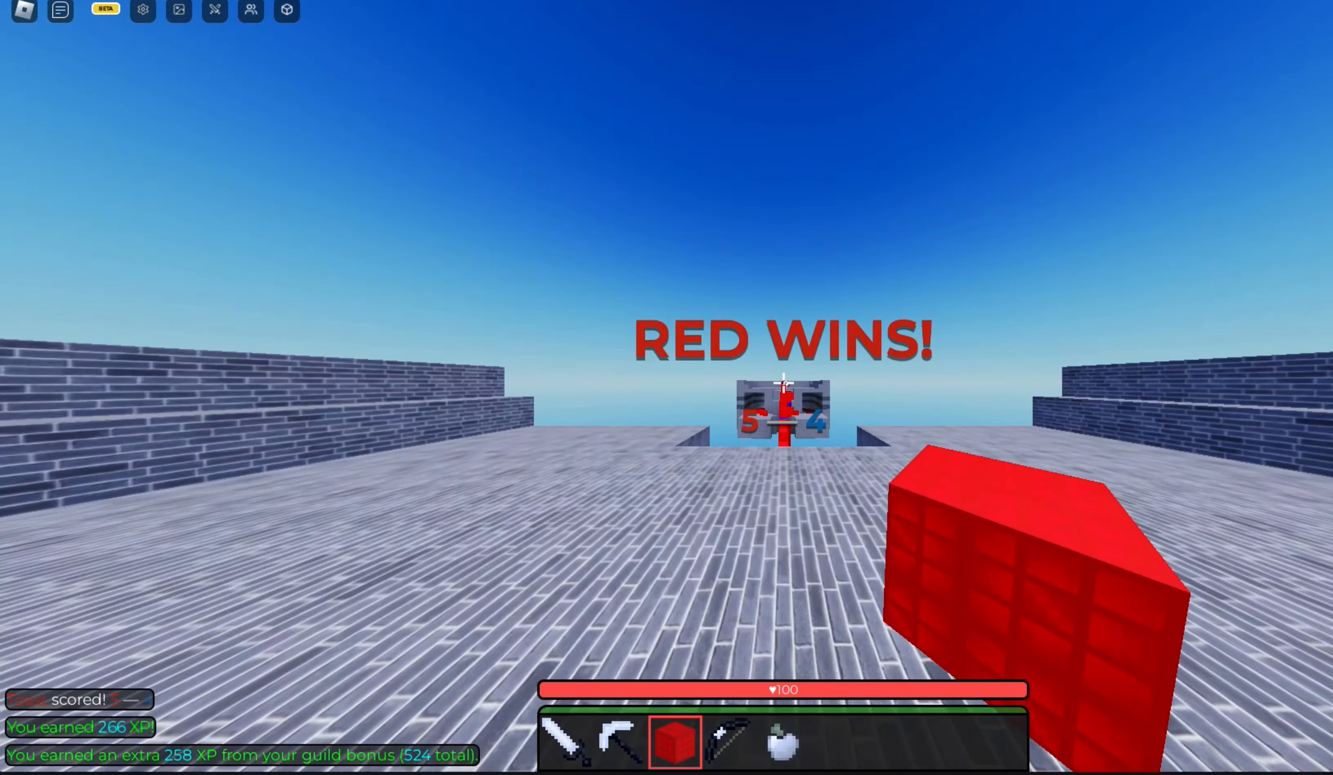
{"keys": [], "mouse": [], "events": []}
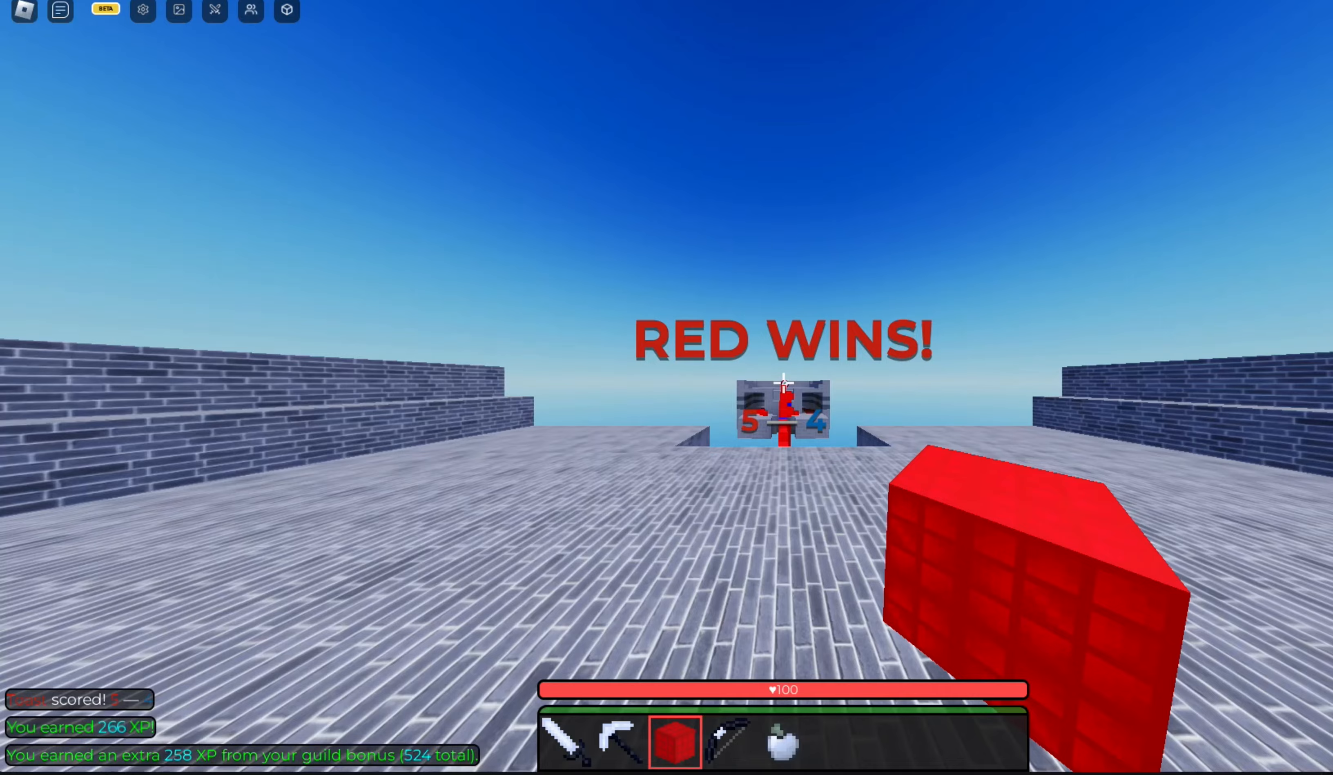
{"keys": [], "mouse": [], "events": []}
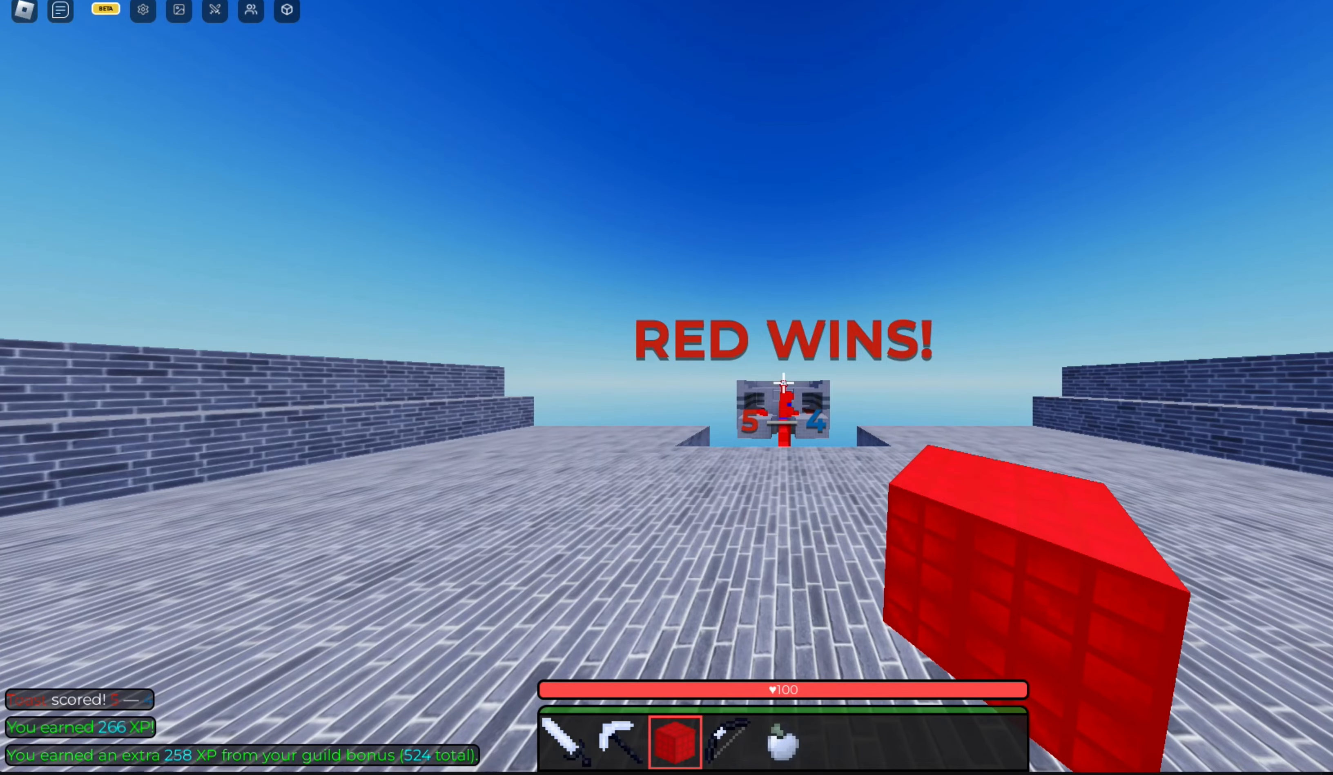
{"keys": [], "mouse": [], "events": []}
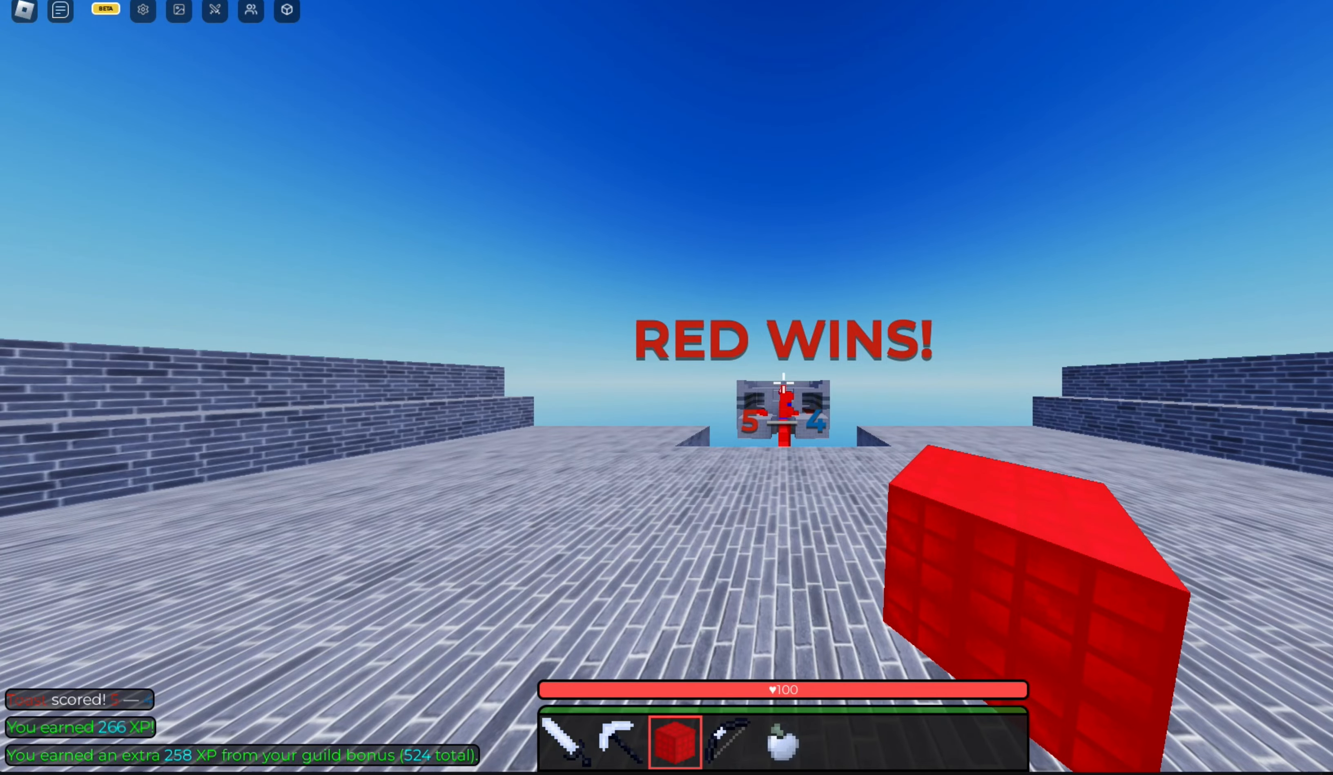
{"keys": ["w"], "mouse": [], "events": [[167, "w", "down"]]}
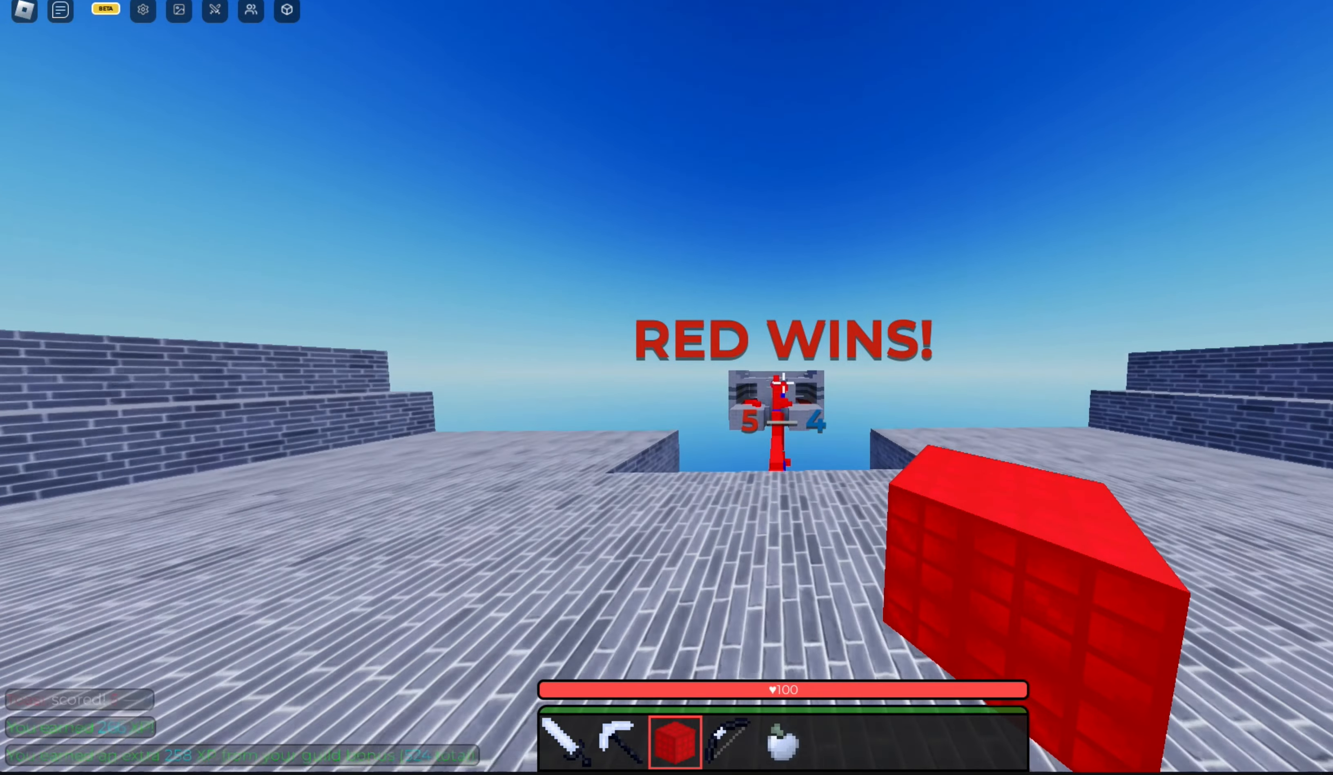
{"keys": ["w"], "mouse": [], "events": []}
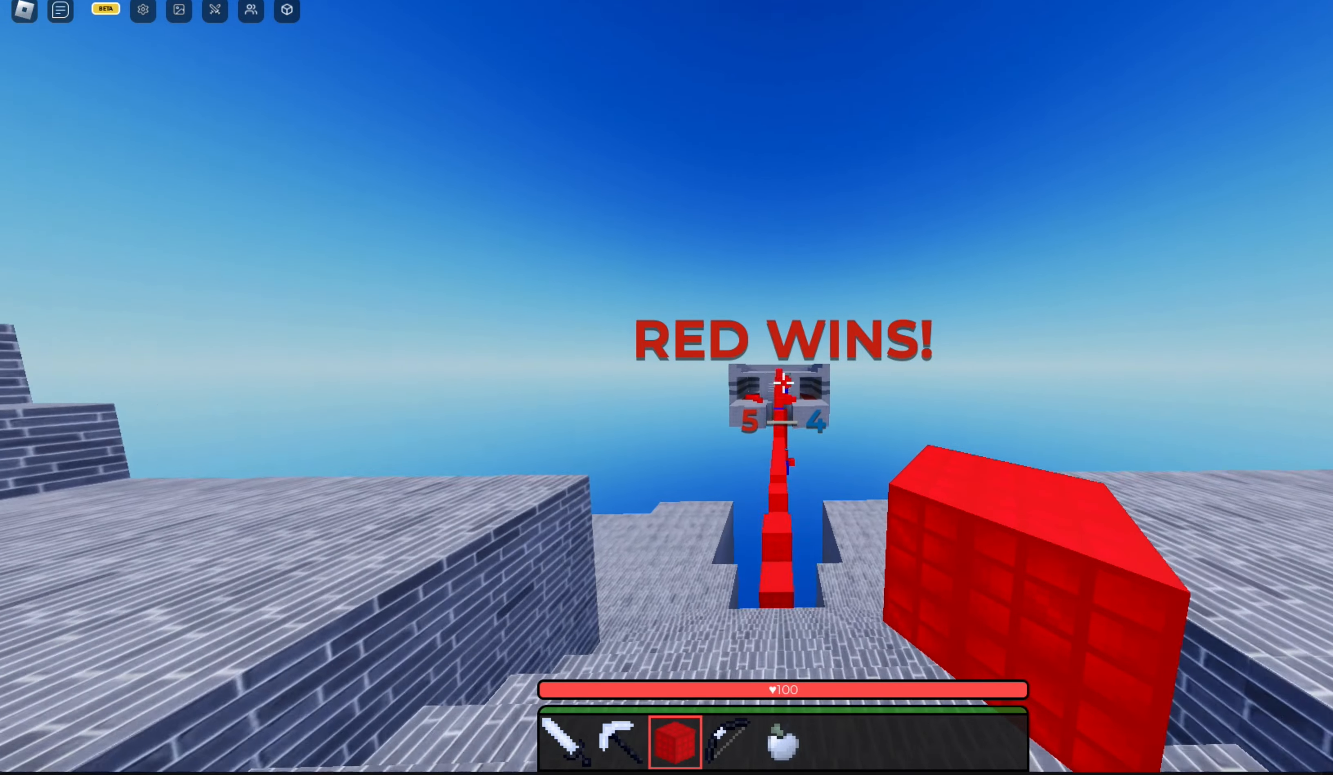
{"keys": ["w"], "mouse": [], "events": []}
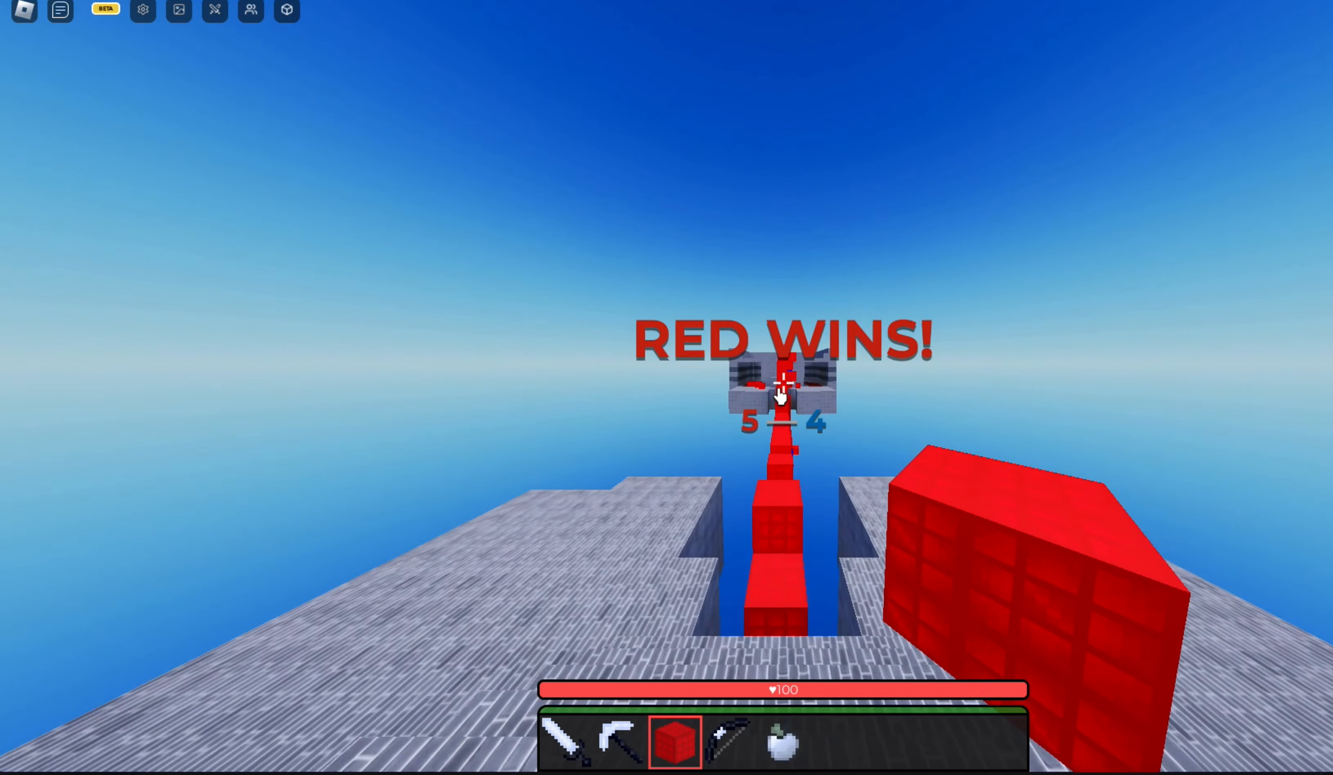
{"keys": ["w"], "mouse": [], "events": []}